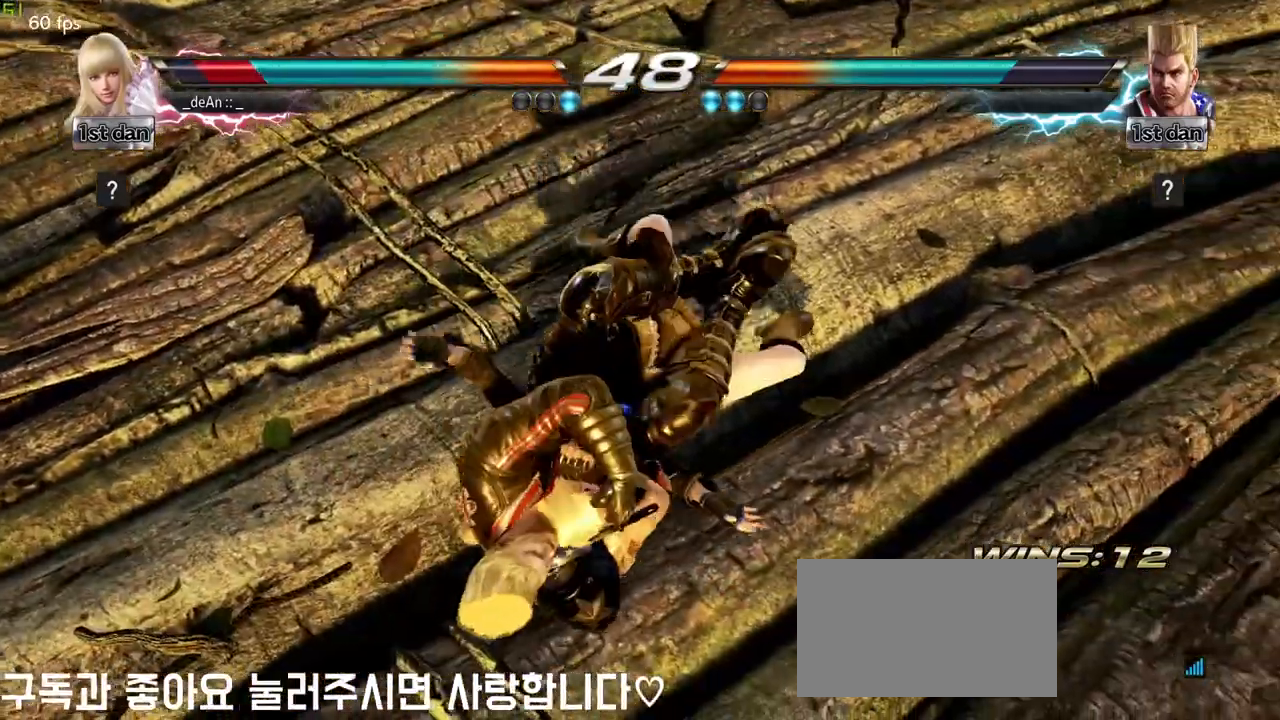
Gameplay with a controller (arcade stick); each line is a JSON object with the inputs held at the frame after it. "events" lists button and stick changes between this image and that frame as [ms after this image, input, new state], when the widget could be followed in between. Not read: L3 R3.
{"buttons": ["TRIANGLE"], "left_stick": "center", "events": [[133, "TRIANGLE", "up"], [250, "TRIANGLE", "down"], [417, "TRIANGLE", "up"], [450, "TRIANGLE", "down"]]}
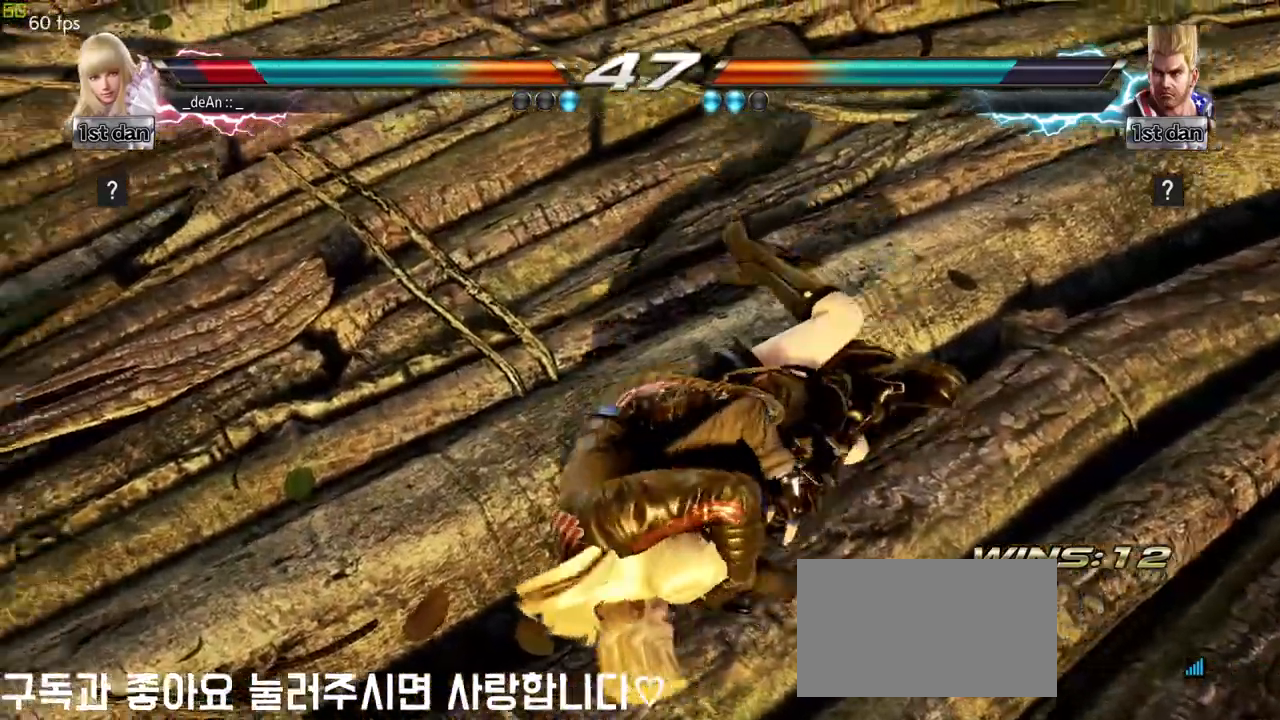
{"buttons": ["SQUARE", "TRIANGLE"], "left_stick": "left", "events": [[100, "TRIANGLE", "up"], [183, "TRIANGLE", "down"], [317, "left_stick", "left"], [333, "TRIANGLE", "up"], [383, "TRIANGLE", "down"], [400, "SQUARE", "down"]]}
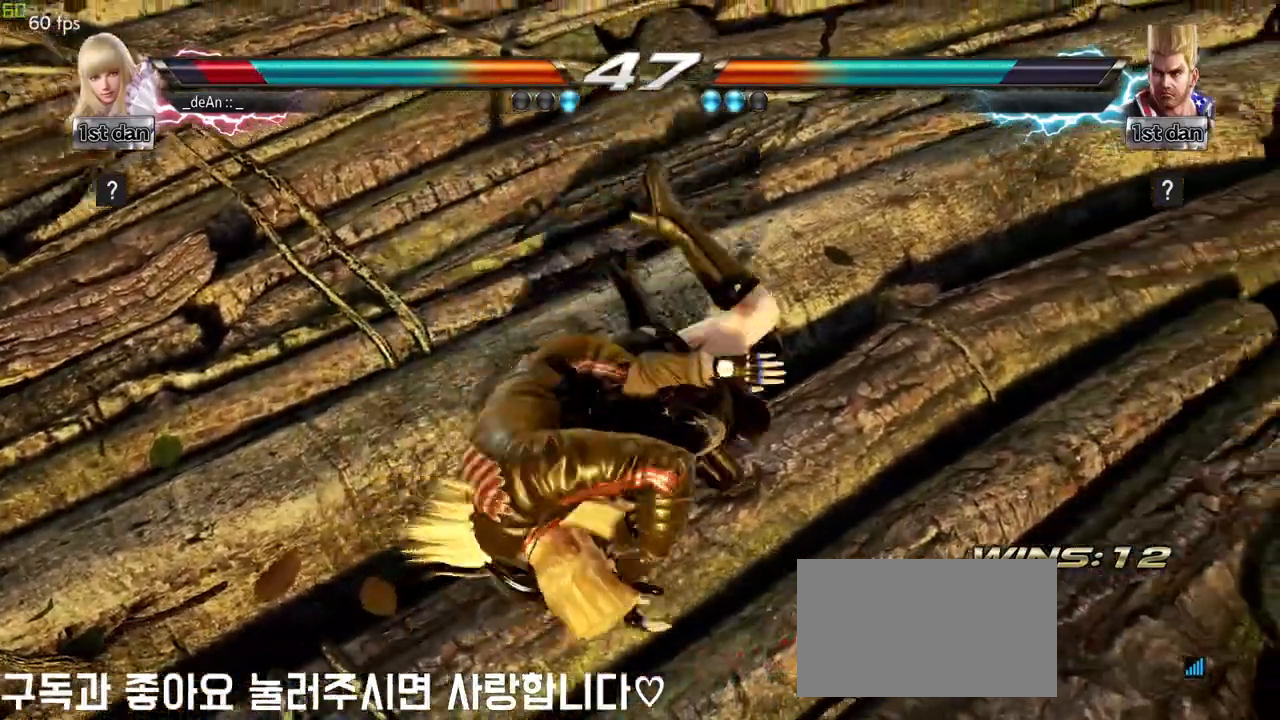
{"buttons": [], "left_stick": "left", "events": [[17, "SQUARE", "up"], [33, "TRIANGLE", "up"], [150, "SQUARE", "down"], [150, "TRIANGLE", "down"], [283, "SQUARE", "up"], [300, "TRIANGLE", "up"], [333, "TRIANGLE", "down"], [350, "SQUARE", "down"], [483, "SQUARE", "up"], [500, "TRIANGLE", "up"]]}
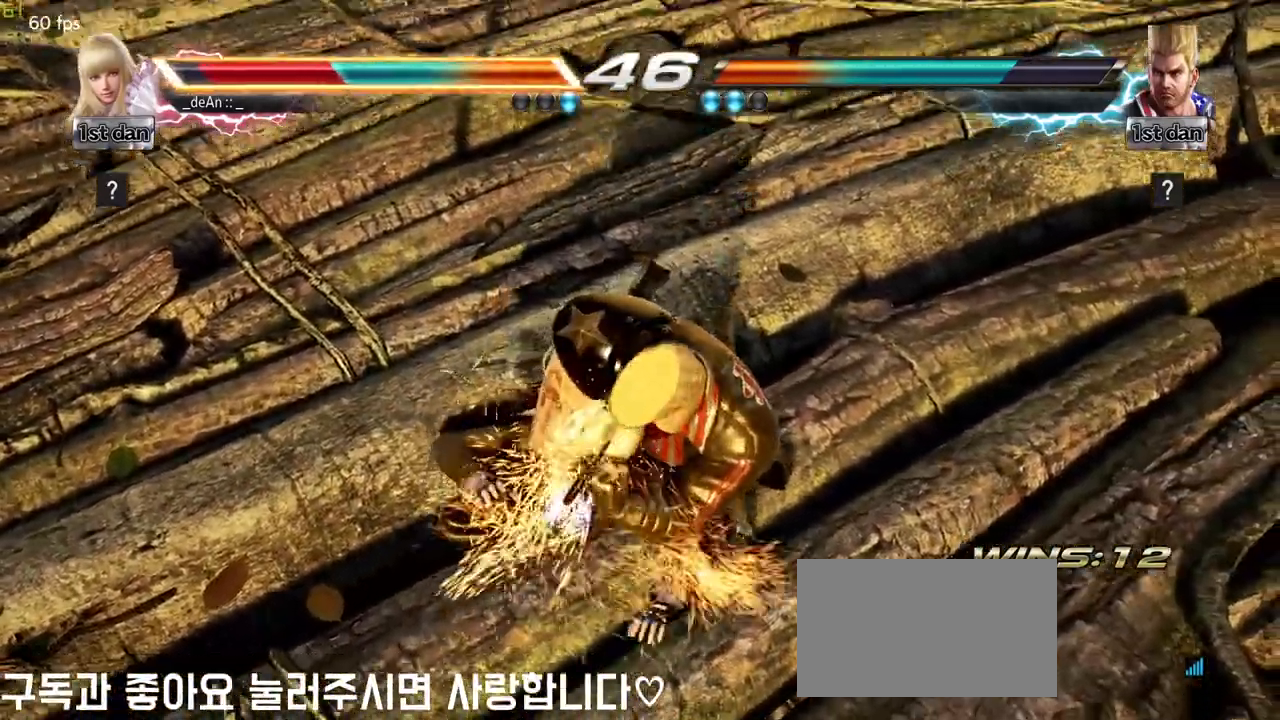
{"buttons": [], "left_stick": "left", "events": [[100, "SQUARE", "down"], [100, "TRIANGLE", "down"], [183, "SQUARE", "up"], [200, "TRIANGLE", "up"], [250, "left_stick", "center"], [500, "left_stick", "left"]]}
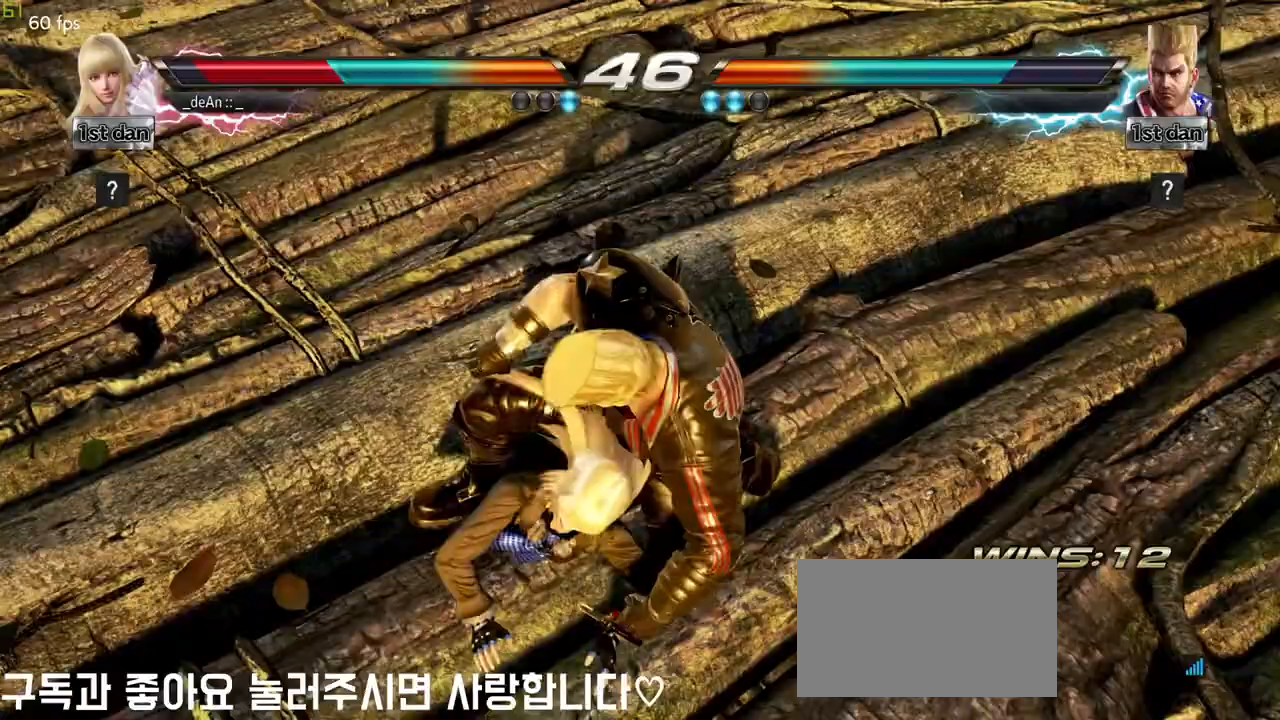
{"buttons": [], "left_stick": "center", "events": [[183, "left_stick", "center"]]}
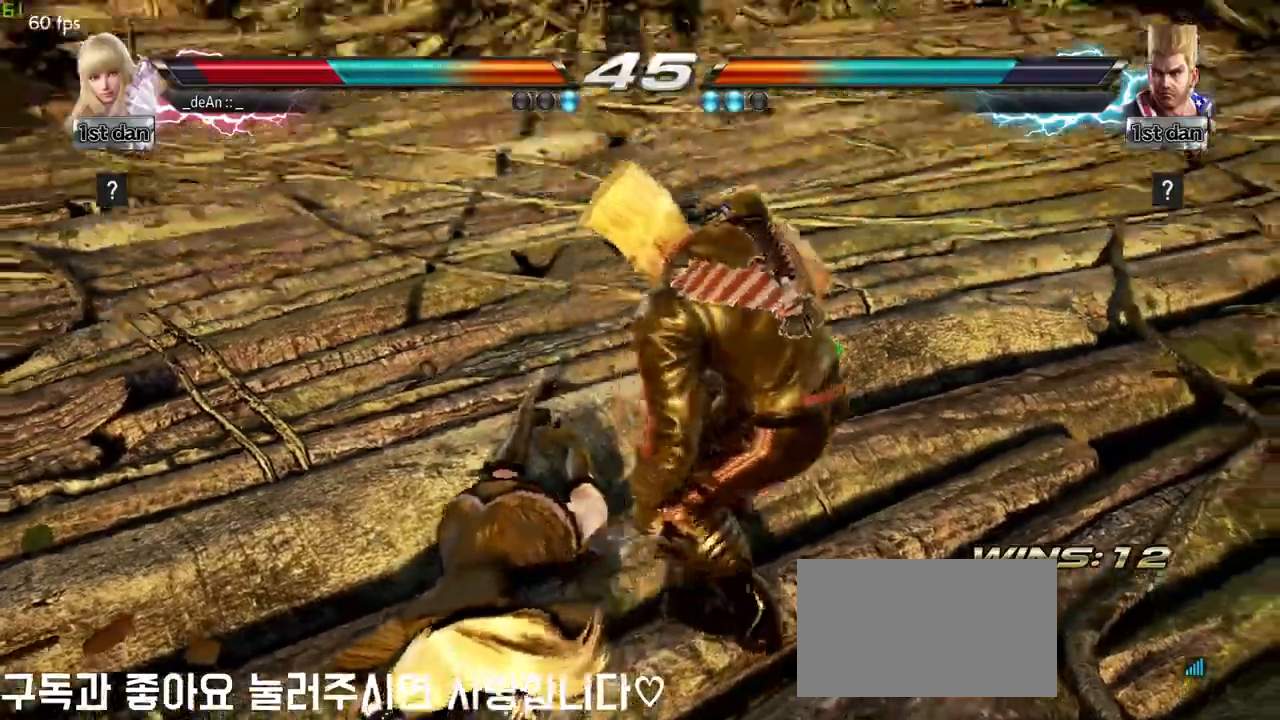
{"buttons": [], "left_stick": "down", "events": [[217, "left_stick", "down"], [267, "CROSS", "down"], [350, "CROSS", "up"], [417, "CROSS", "down"], [500, "CROSS", "up"]]}
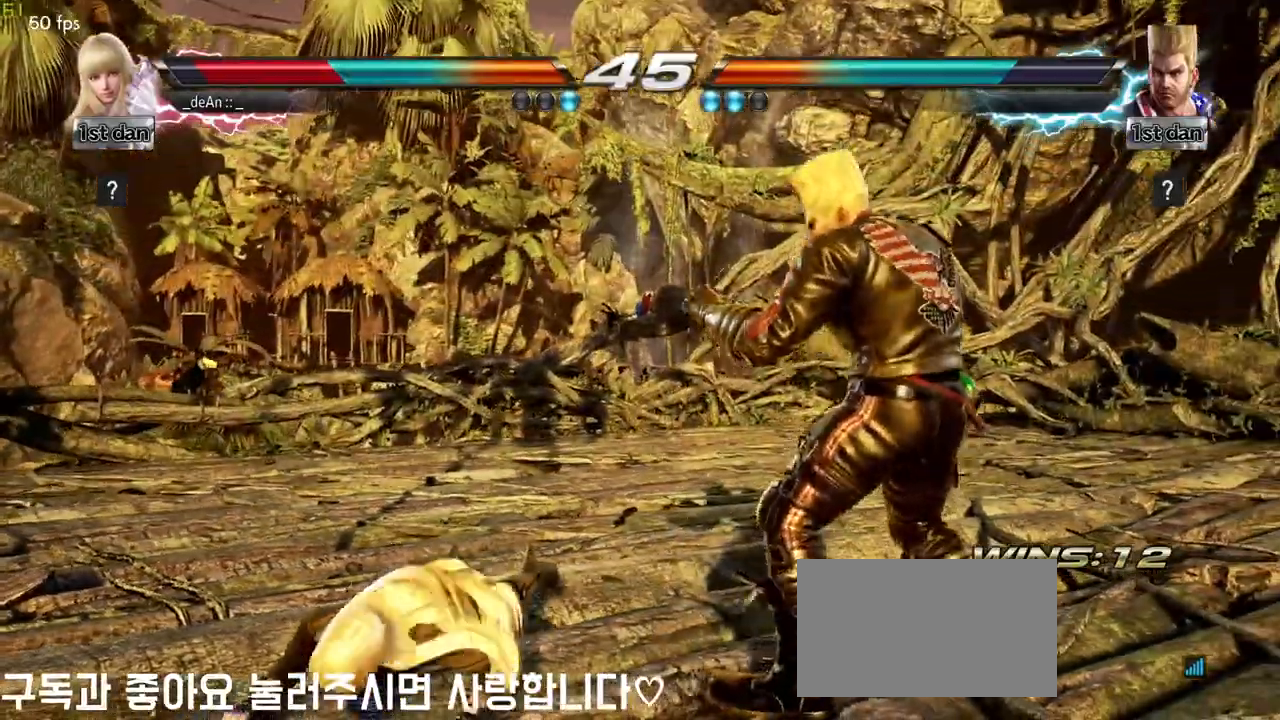
{"buttons": [], "left_stick": "down", "events": [[50, "CROSS", "down"], [183, "CROSS", "up"]]}
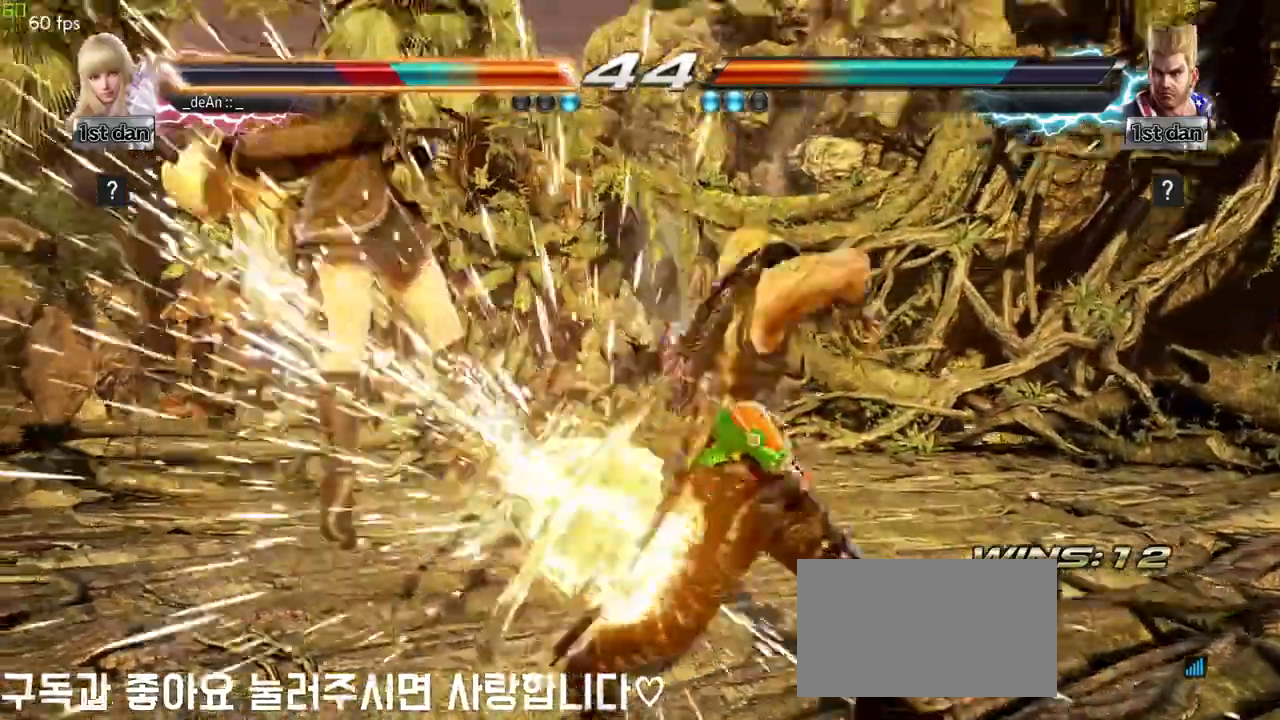
{"buttons": [], "left_stick": "left", "events": [[33, "left_stick", "center"], [100, "left_stick", "left"], [383, "SQUARE", "down"], [483, "SQUARE", "up"]]}
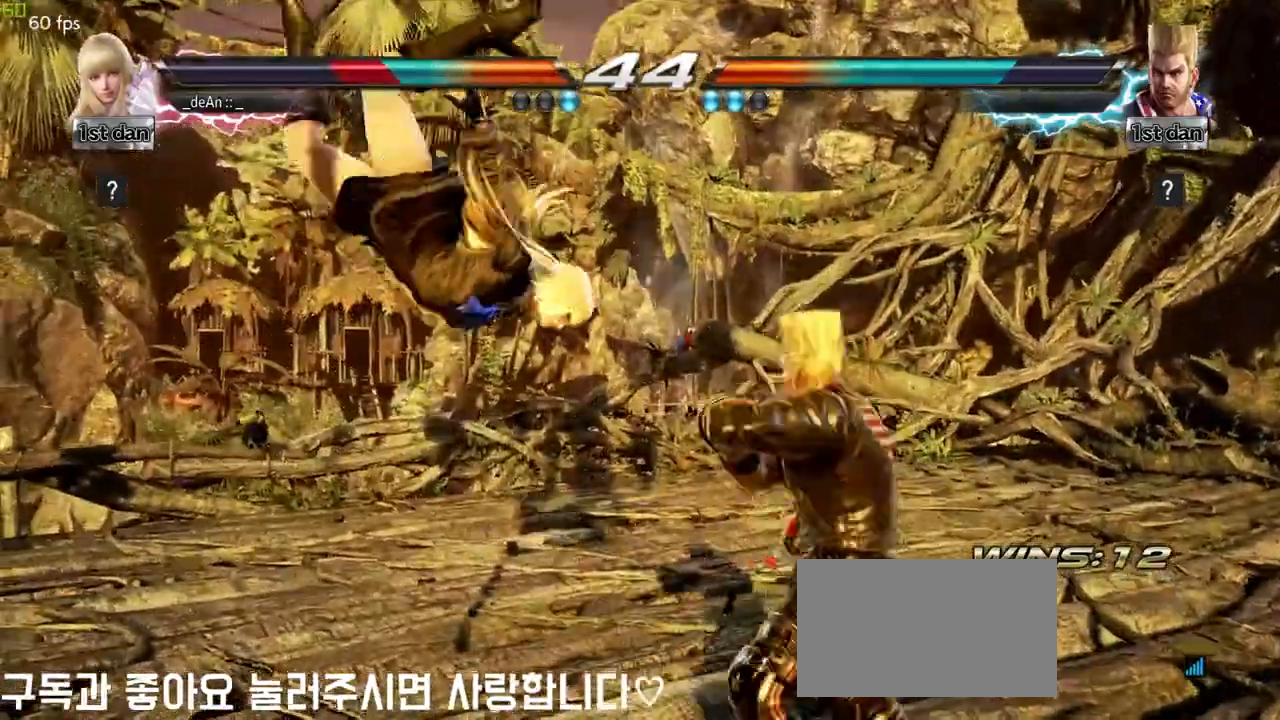
{"buttons": [], "left_stick": "left", "events": []}
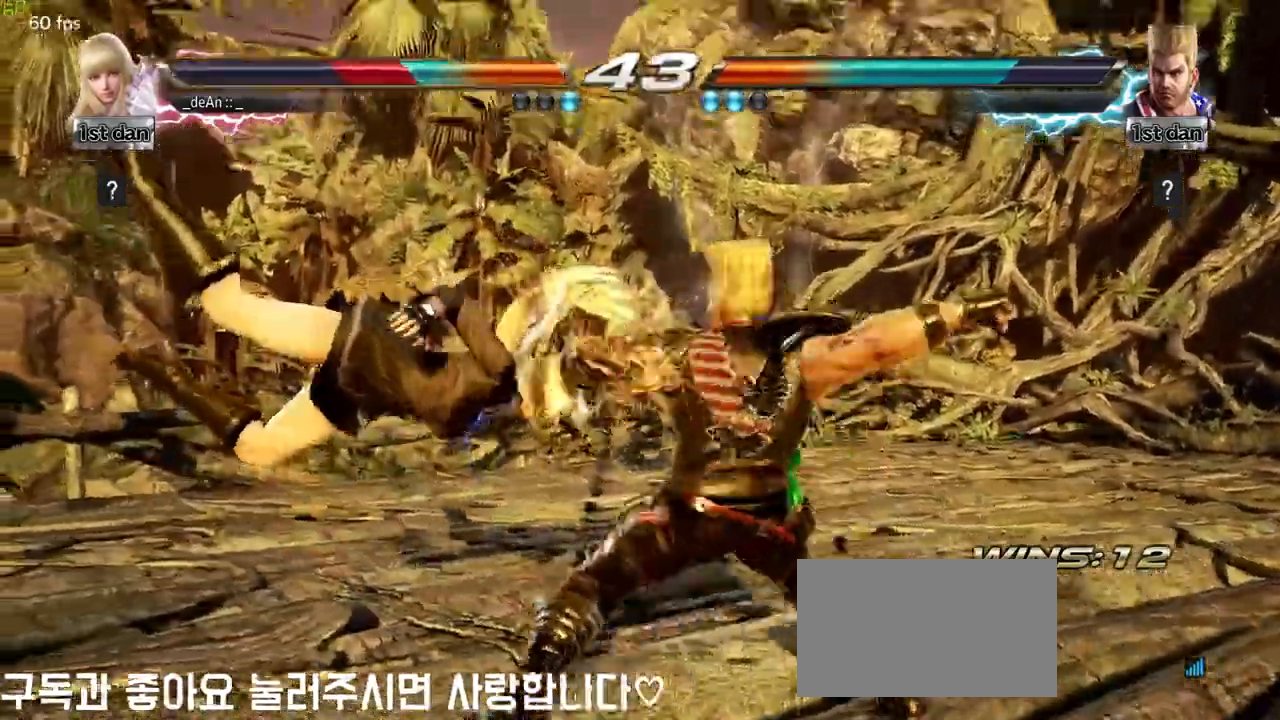
{"buttons": [], "left_stick": "left", "events": []}
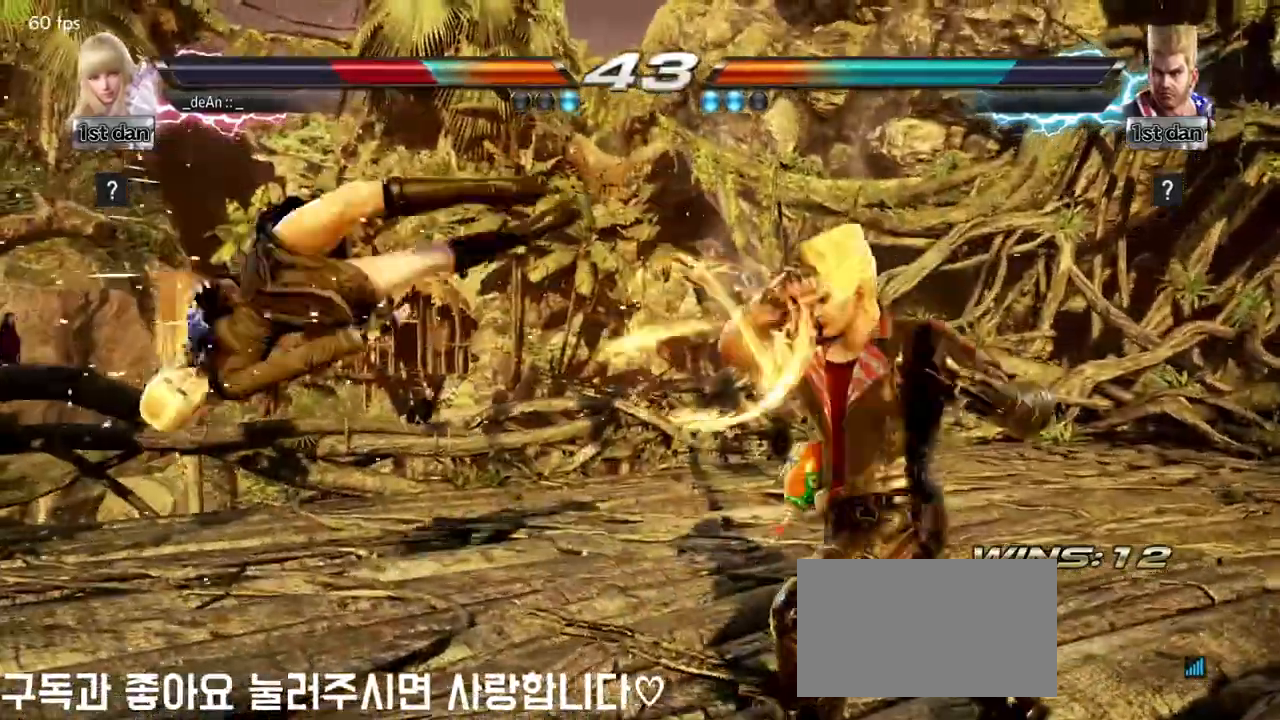
{"buttons": ["SQUARE"], "left_stick": "left", "events": [[50, "SQUARE", "down"], [133, "SQUARE", "up"], [267, "SQUARE", "down"], [333, "SQUARE", "up"], [433, "SQUARE", "down"]]}
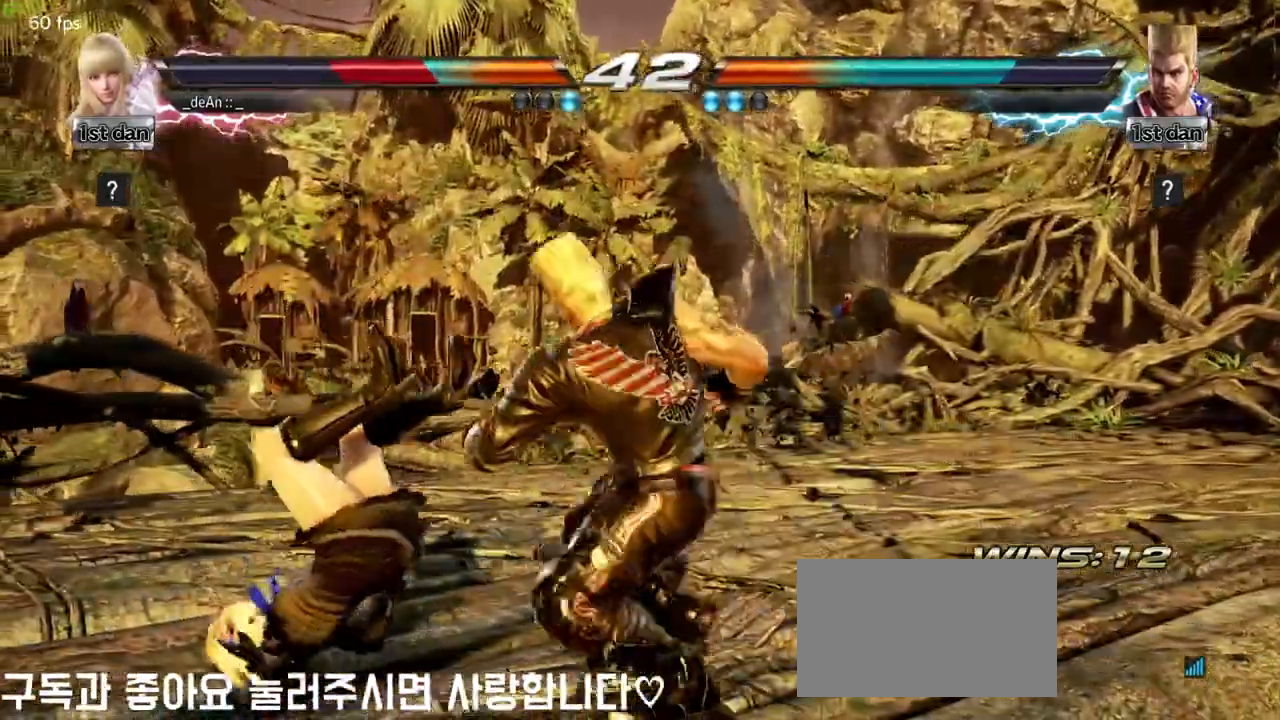
{"buttons": [], "left_stick": "left", "events": [[233, "SQUARE", "up"], [283, "SQUARE", "down"], [433, "SQUARE", "up"]]}
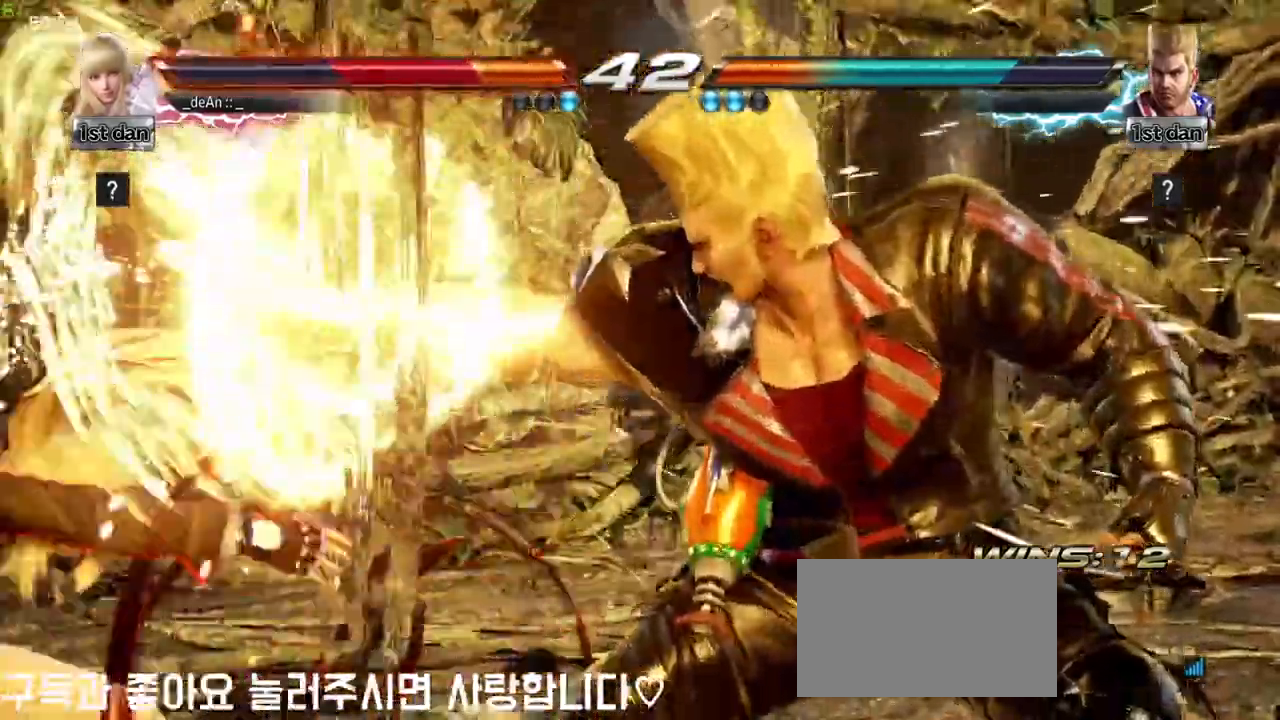
{"buttons": ["SQUARE"], "left_stick": "left", "events": [[33, "SQUARE", "down"], [133, "SQUARE", "up"], [283, "SQUARE", "down"], [367, "SQUARE", "up"], [433, "SQUARE", "down"]]}
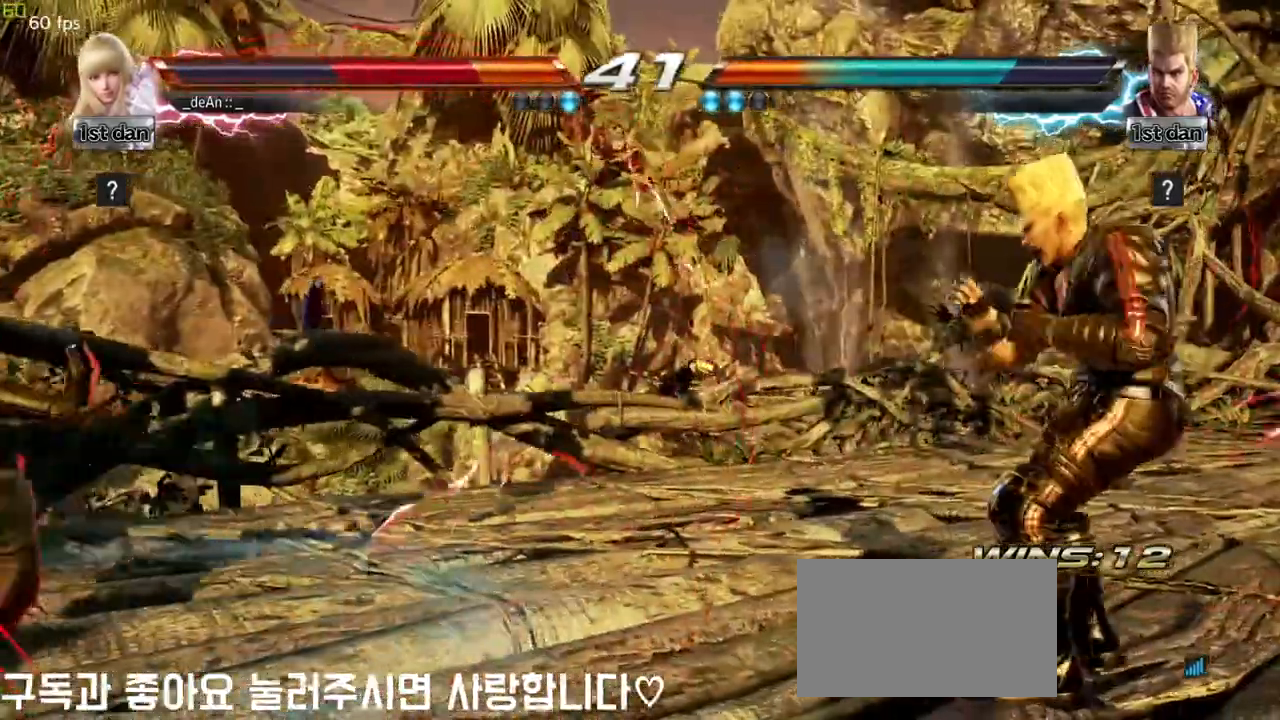
{"buttons": ["SQUARE"], "left_stick": "left", "events": [[67, "SQUARE", "up"], [117, "SQUARE", "down"], [217, "SQUARE", "up"], [283, "SQUARE", "down"], [383, "SQUARE", "up"], [450, "SQUARE", "down"]]}
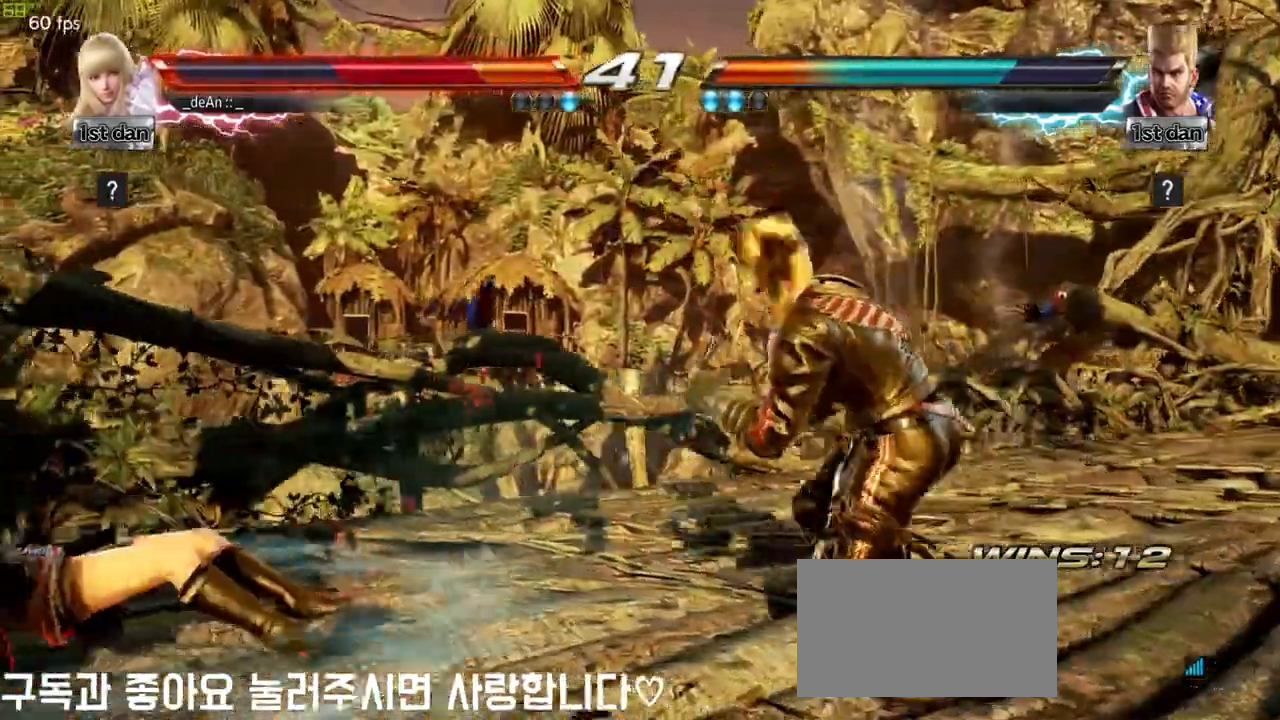
{"buttons": [], "left_stick": "left", "events": [[67, "SQUARE", "up"]]}
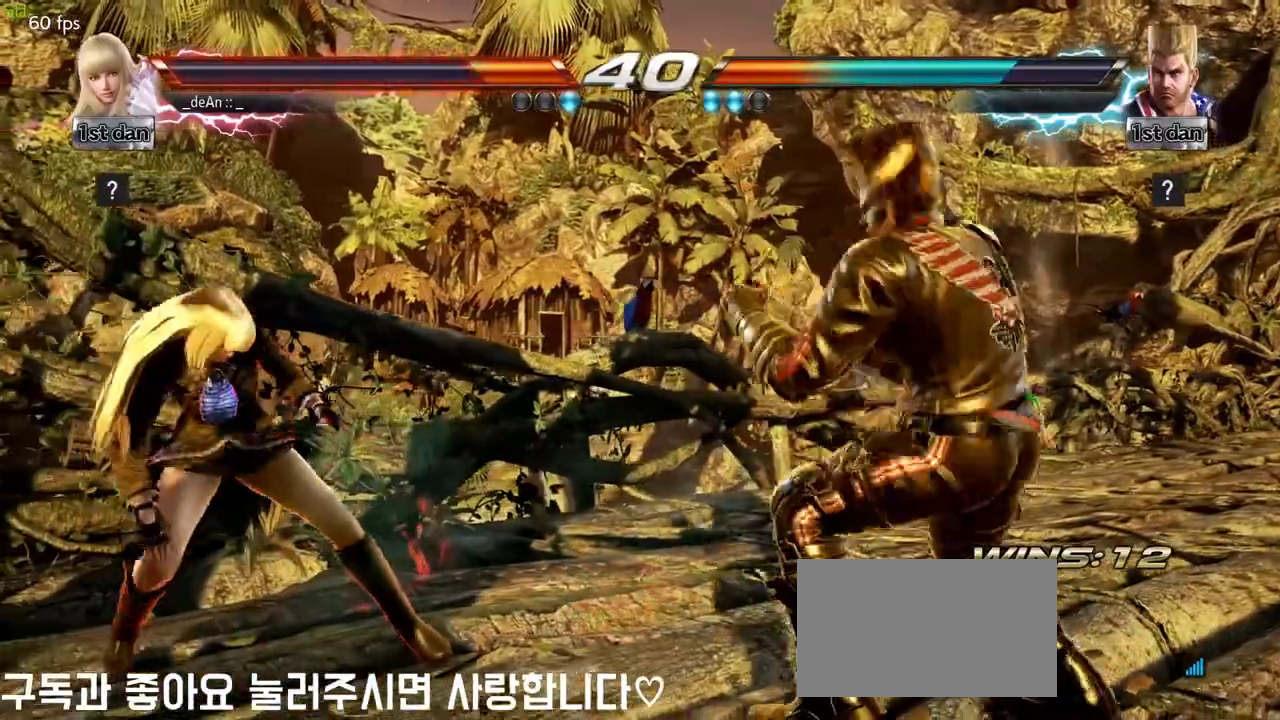
{"buttons": [], "left_stick": "left", "events": []}
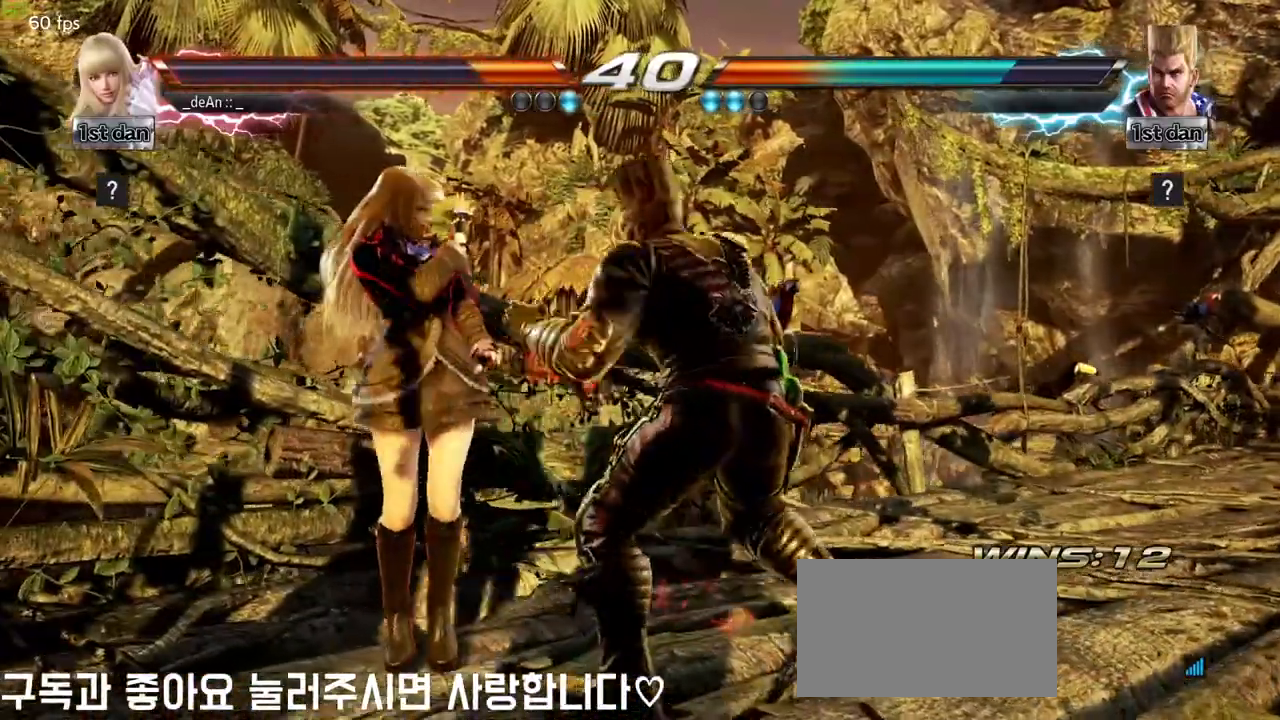
{"buttons": ["SQUARE"], "left_stick": "left", "events": [[417, "SQUARE", "down"]]}
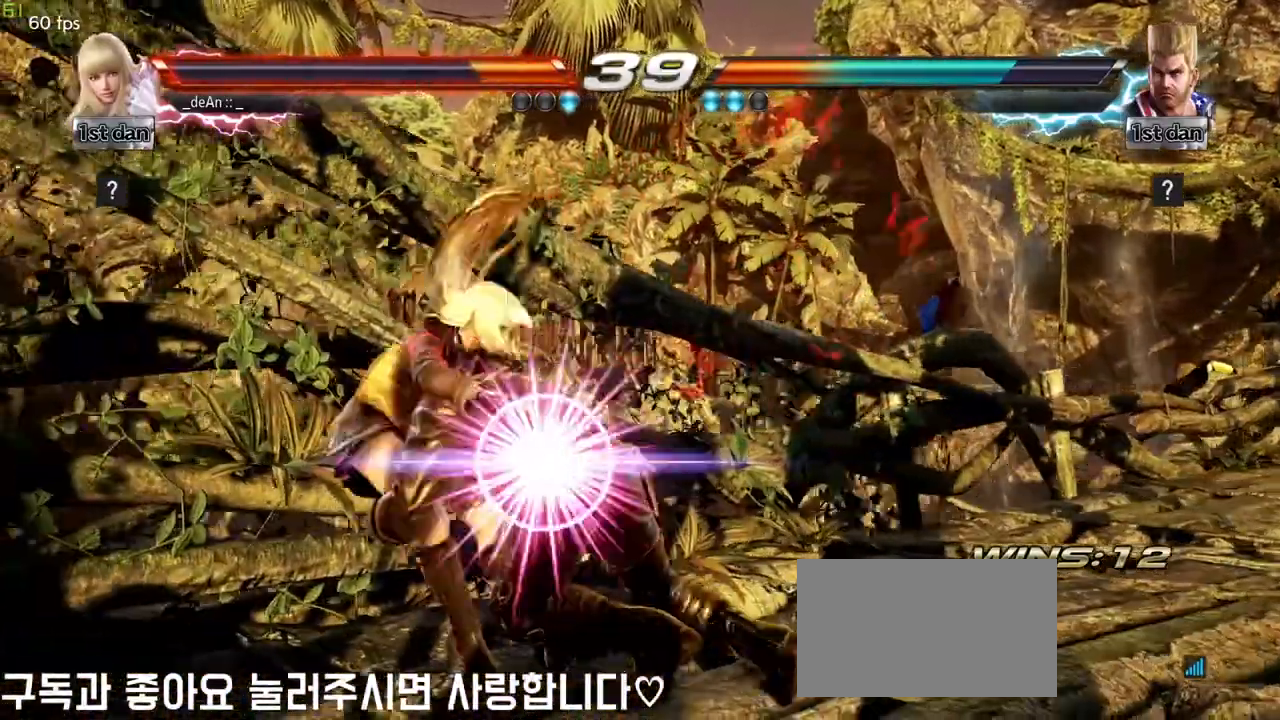
{"buttons": ["SQUARE"], "left_stick": "left", "events": [[33, "SQUARE", "up"], [117, "SQUARE", "down"], [250, "SQUARE", "up"], [400, "SQUARE", "down"]]}
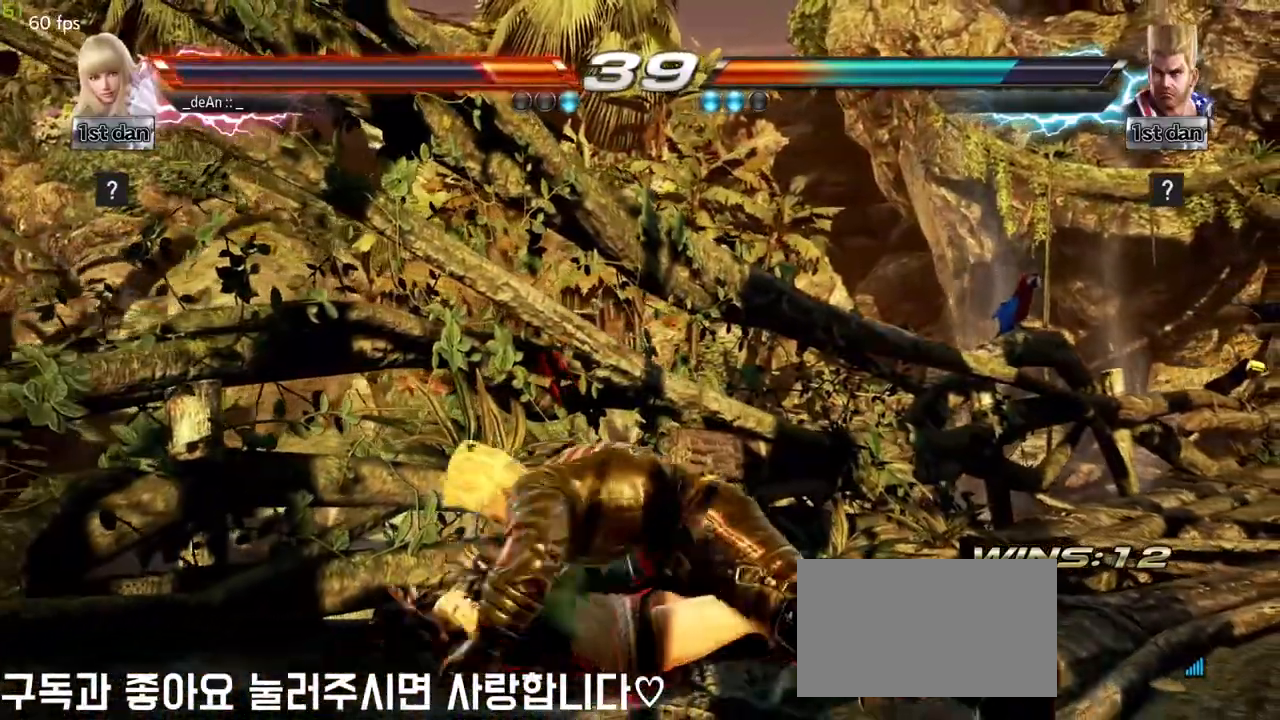
{"buttons": ["TRIANGLE"], "left_stick": "center", "events": [[17, "SQUARE", "up"], [133, "TRIANGLE", "down"], [200, "TRIANGLE", "up"], [233, "left_stick", "center"], [283, "TRIANGLE", "down"], [383, "TRIANGLE", "up"], [433, "TRIANGLE", "down"]]}
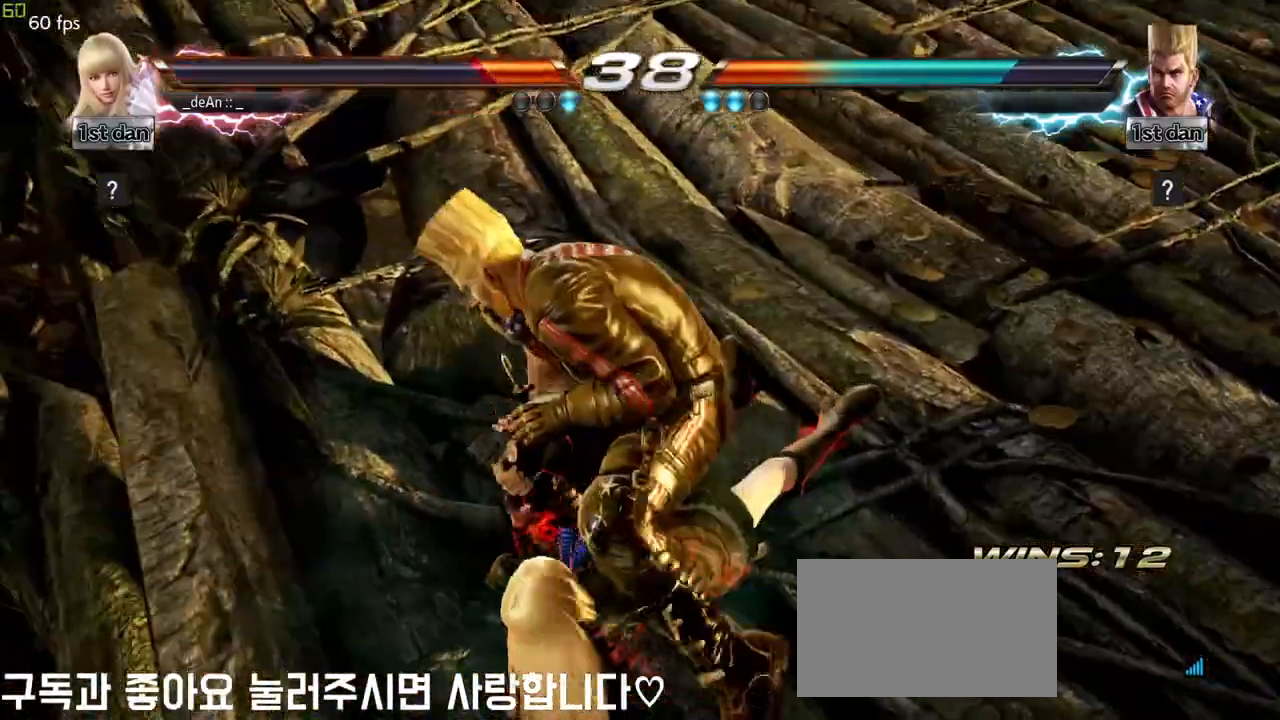
{"buttons": [], "left_stick": "center", "events": [[17, "TRIANGLE", "up"], [217, "TRIANGLE", "down"], [300, "TRIANGLE", "up"], [400, "TRIANGLE", "down"], [500, "TRIANGLE", "up"]]}
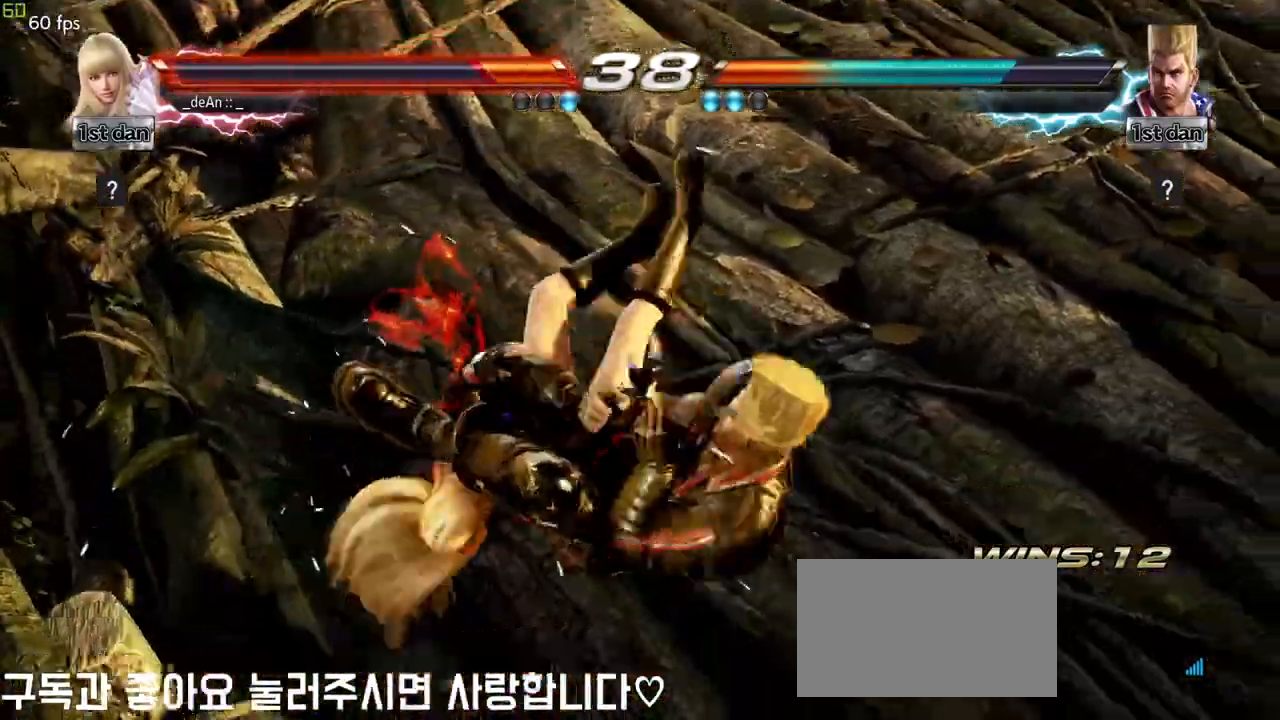
{"buttons": [], "left_stick": "center", "events": [[83, "TRIANGLE", "down"], [200, "TRIANGLE", "up"], [250, "TRIANGLE", "down"], [383, "TRIANGLE", "up"]]}
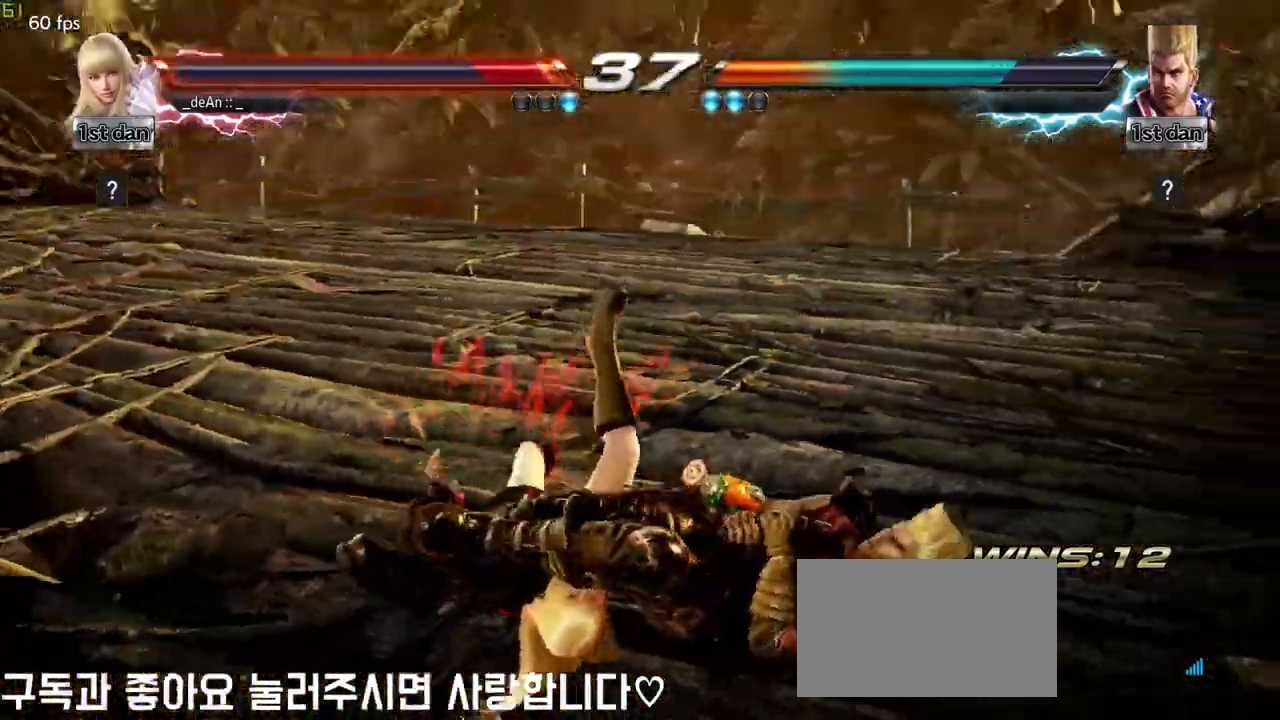
{"buttons": [], "left_stick": "left", "events": [[300, "left_stick", "left"], [383, "SQUARE", "down"], [483, "SQUARE", "up"]]}
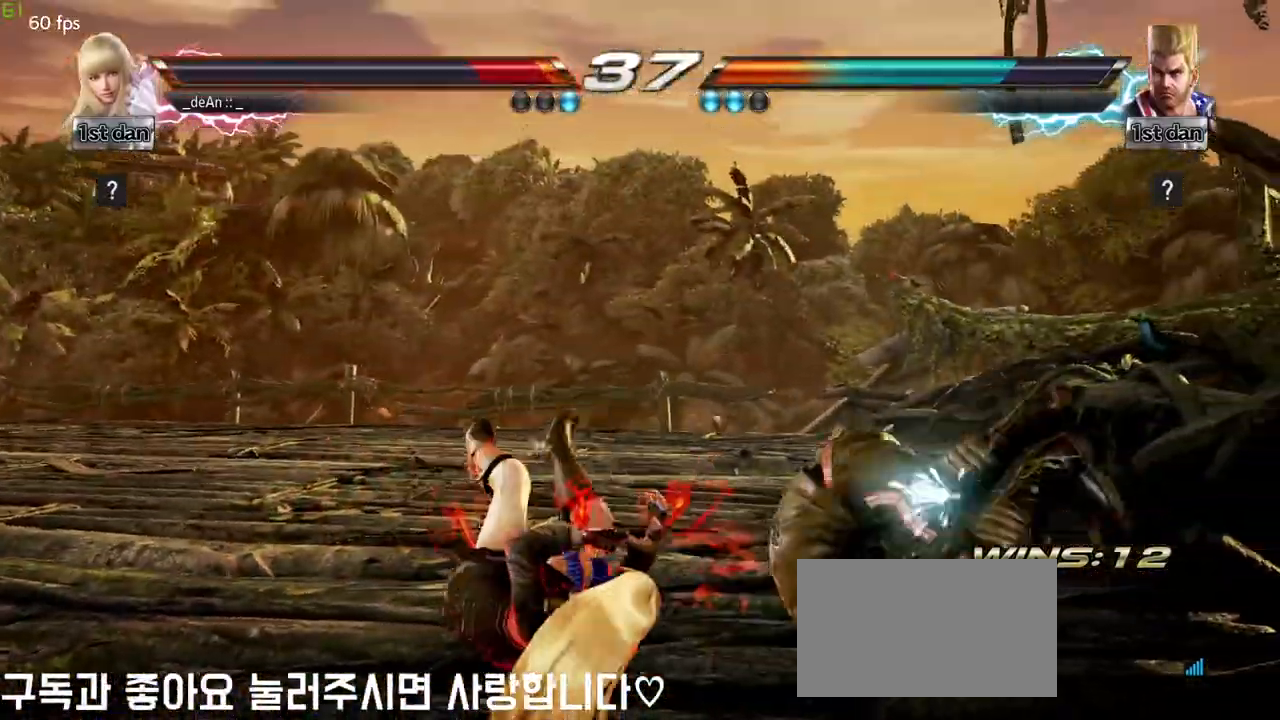
{"buttons": ["SQUARE"], "left_stick": "left", "events": [[50, "SQUARE", "down"], [167, "SQUARE", "up"], [233, "SQUARE", "down"], [267, "SQUARE", "up"], [367, "SQUARE", "down"]]}
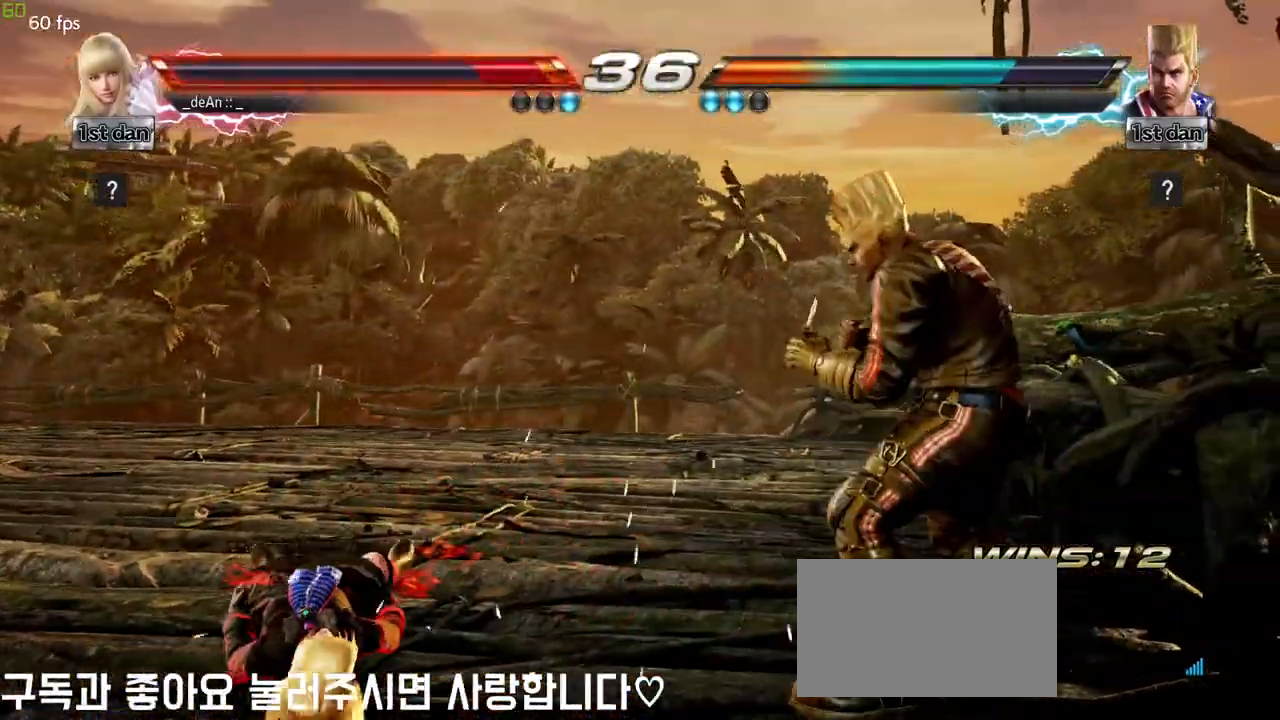
{"buttons": [], "left_stick": "down", "events": [[183, "SQUARE", "up"], [200, "left_stick", "down"]]}
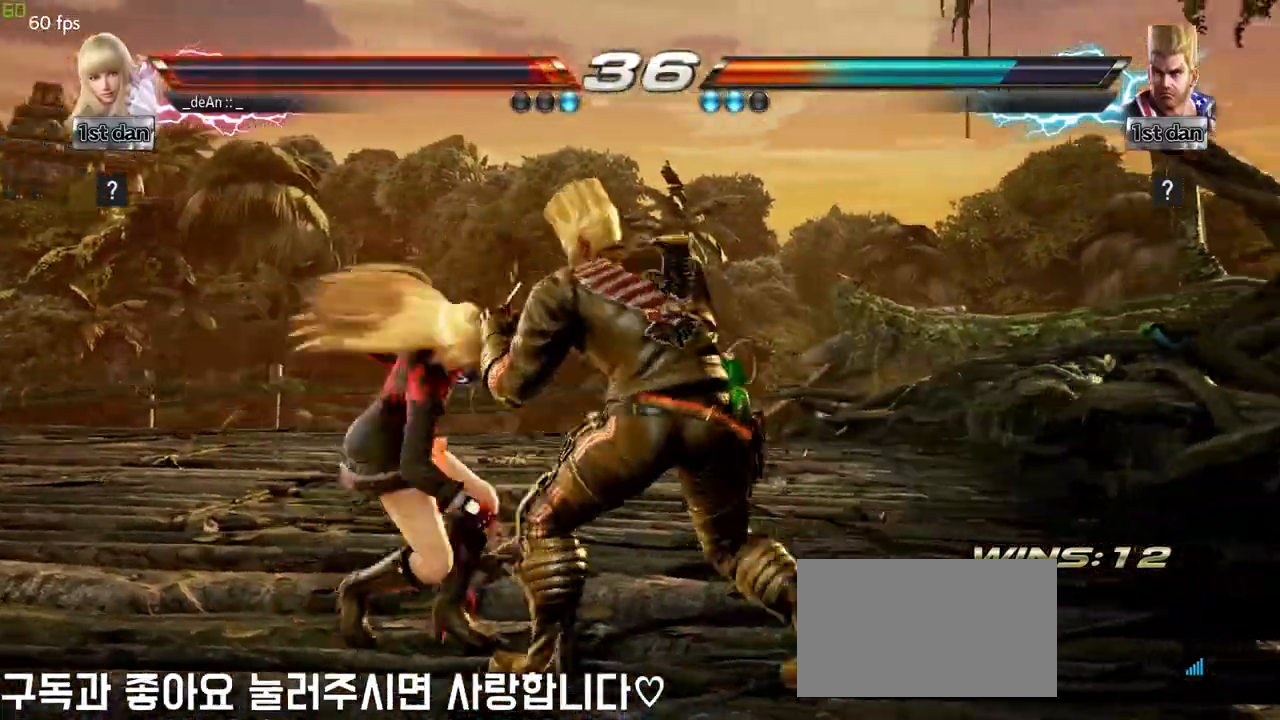
{"buttons": ["CIRCLE"], "left_stick": "center", "events": [[300, "left_stick", "down-left"], [367, "CIRCLE", "down"], [450, "left_stick", "center"]]}
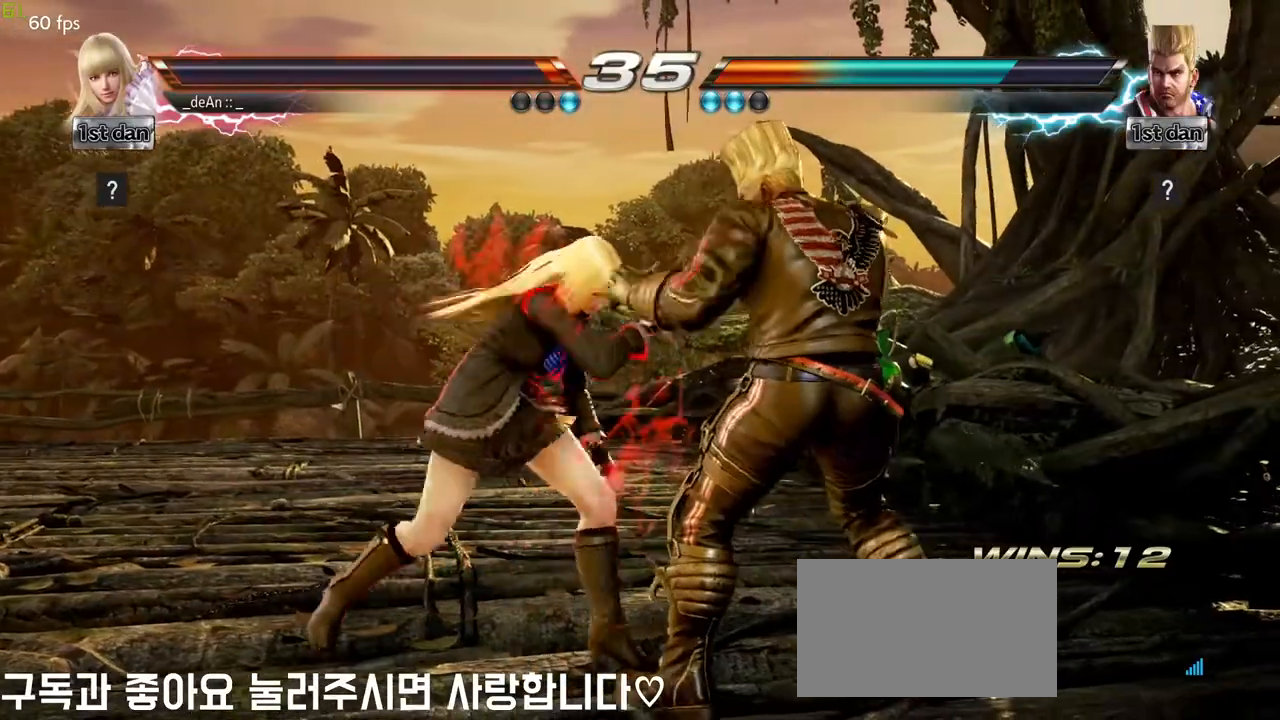
{"buttons": [], "left_stick": "center", "events": [[17, "CIRCLE", "up"]]}
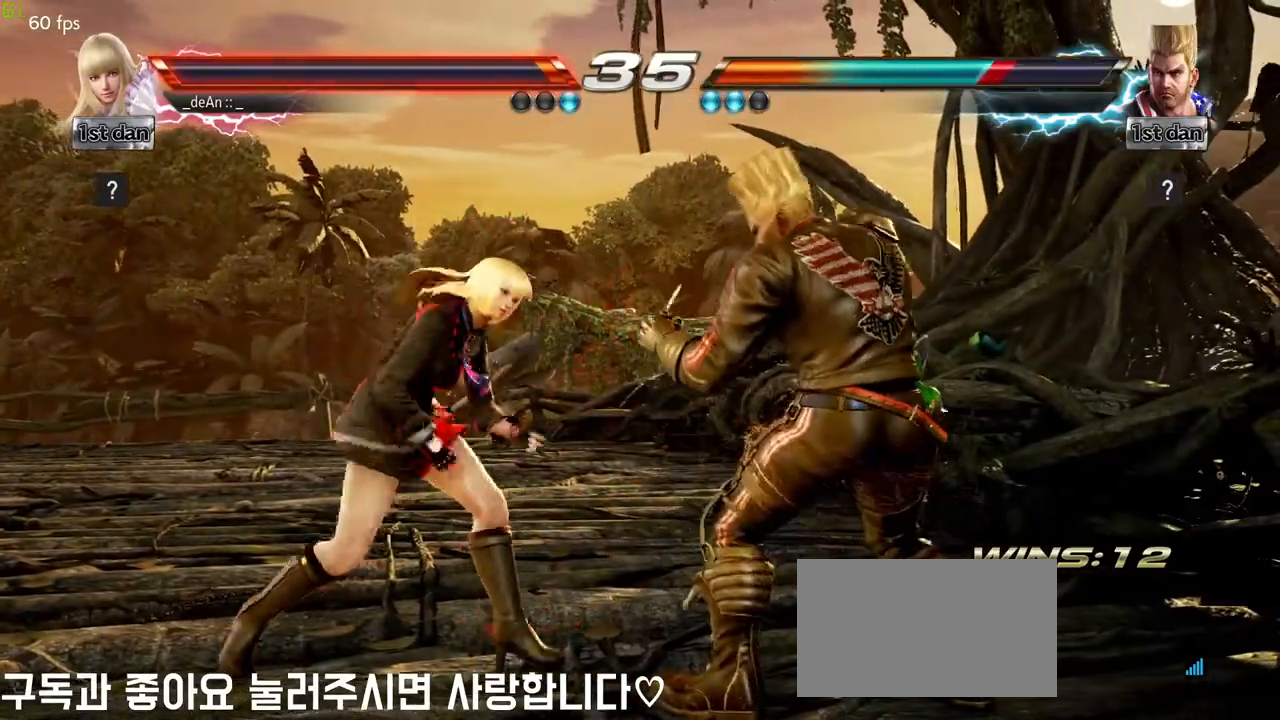
{"buttons": ["CIRCLE"], "left_stick": "left", "events": [[17, "CIRCLE", "down"], [117, "CIRCLE", "up"], [183, "CIRCLE", "down"], [300, "CIRCLE", "up"], [333, "CIRCLE", "down"], [500, "left_stick", "left"]]}